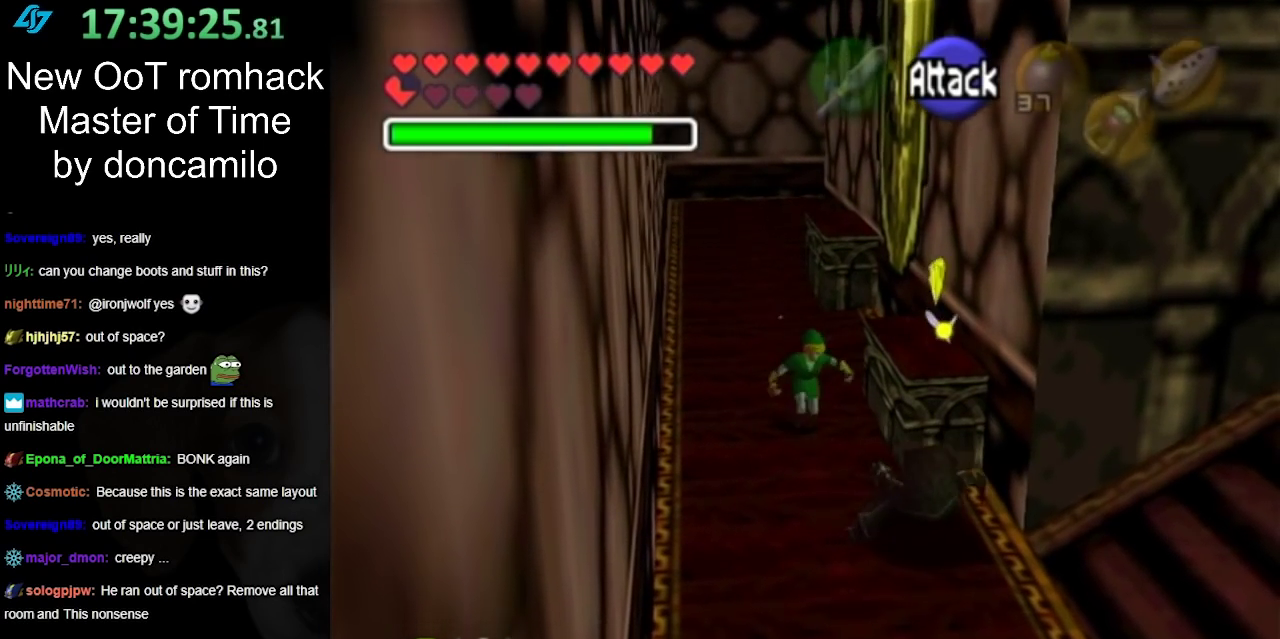
Gameplay with a controller (Nintendo layout); each line is a JSON object with the inputs held at the frame after it. "events" lists button and stick changes between this image and that frame as [ms after this image, input, new state], when the widget could be followed in between. Not read: L2 L3 R3.
{"buttons": ["A"], "left_stick": "down-right", "right_stick": "center", "events": [[17, "left_stick", "down-right"], [167, "A", "down"], [333, "A", "up"], [400, "A", "down"]]}
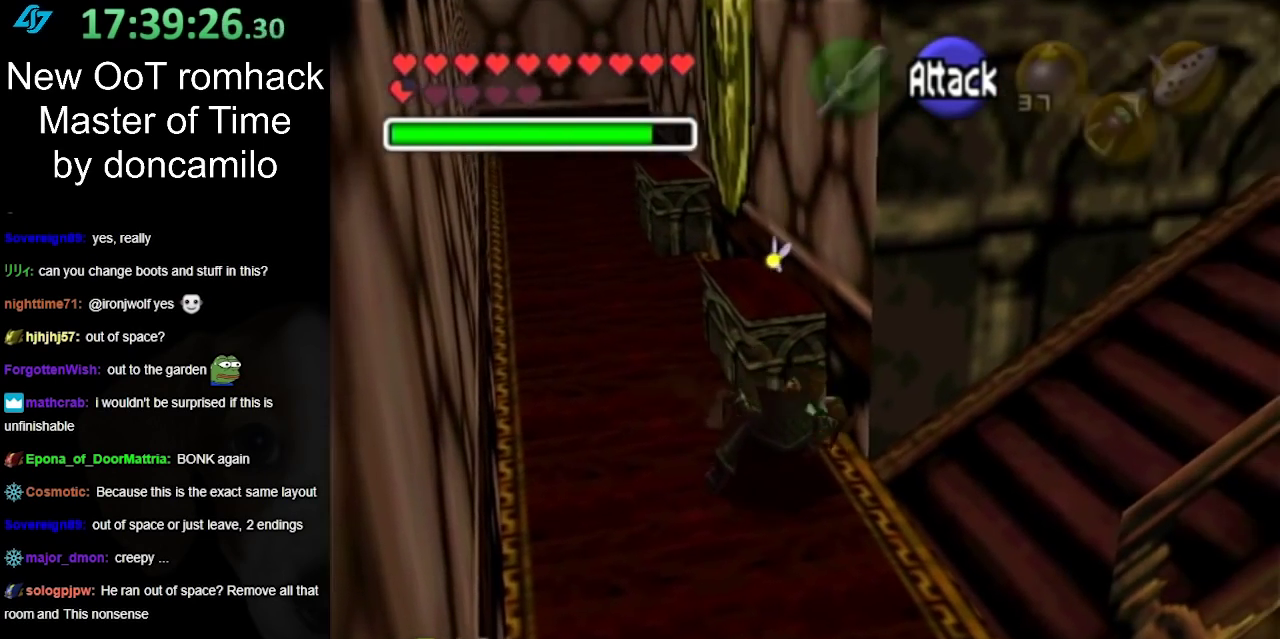
{"buttons": [], "left_stick": "right", "right_stick": "center", "events": [[17, "A", "up"], [383, "left_stick", "right"]]}
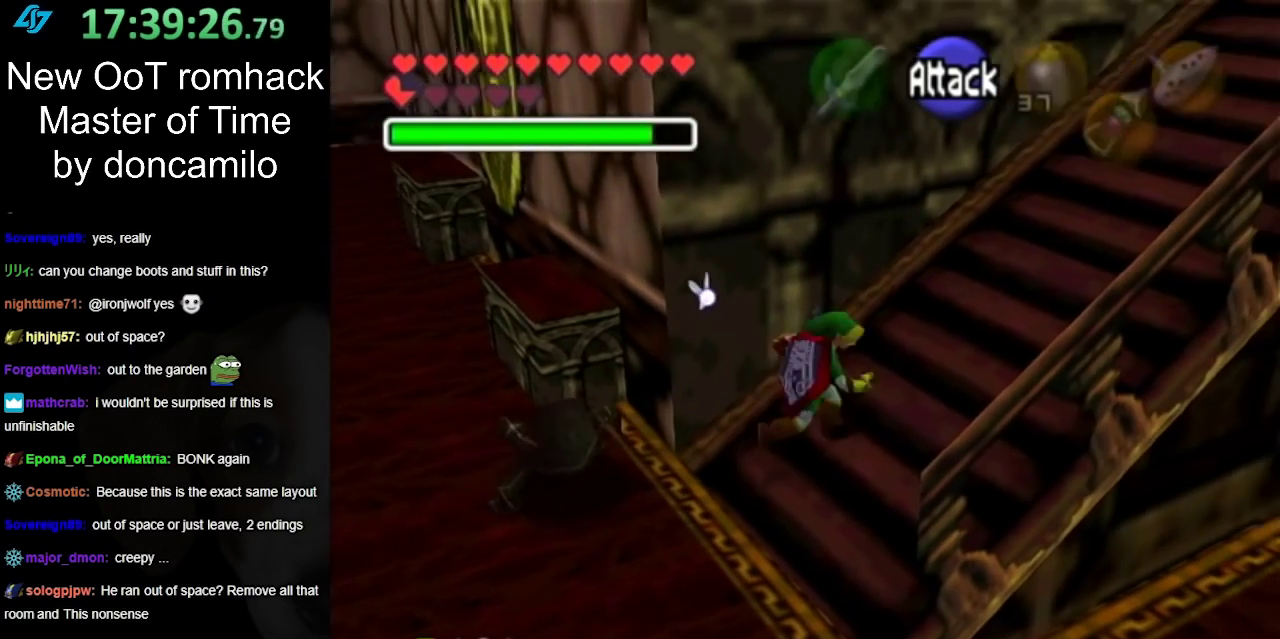
{"buttons": [], "left_stick": "up-right", "right_stick": "center", "events": [[33, "left_stick", "up-right"], [150, "A", "down"], [250, "A", "up"], [350, "A", "down"], [467, "A", "up"]]}
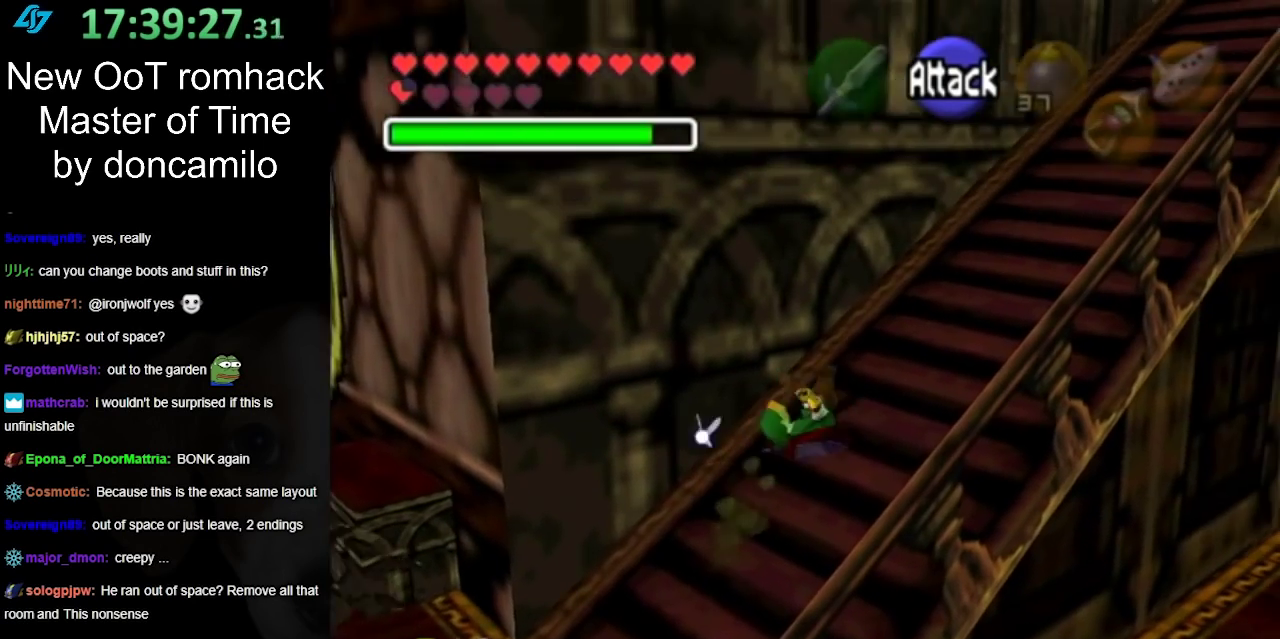
{"buttons": ["A"], "left_stick": "up-right", "right_stick": "center", "events": [[400, "A", "down"]]}
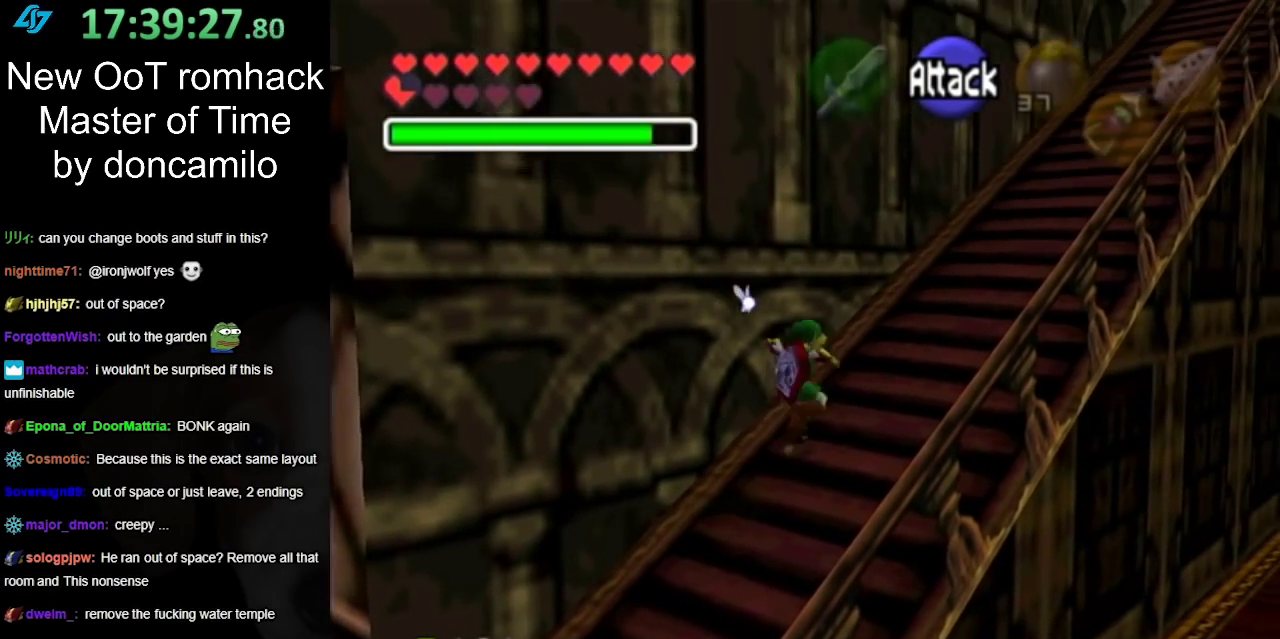
{"buttons": [], "left_stick": "up-right", "right_stick": "center", "events": [[33, "A", "up"]]}
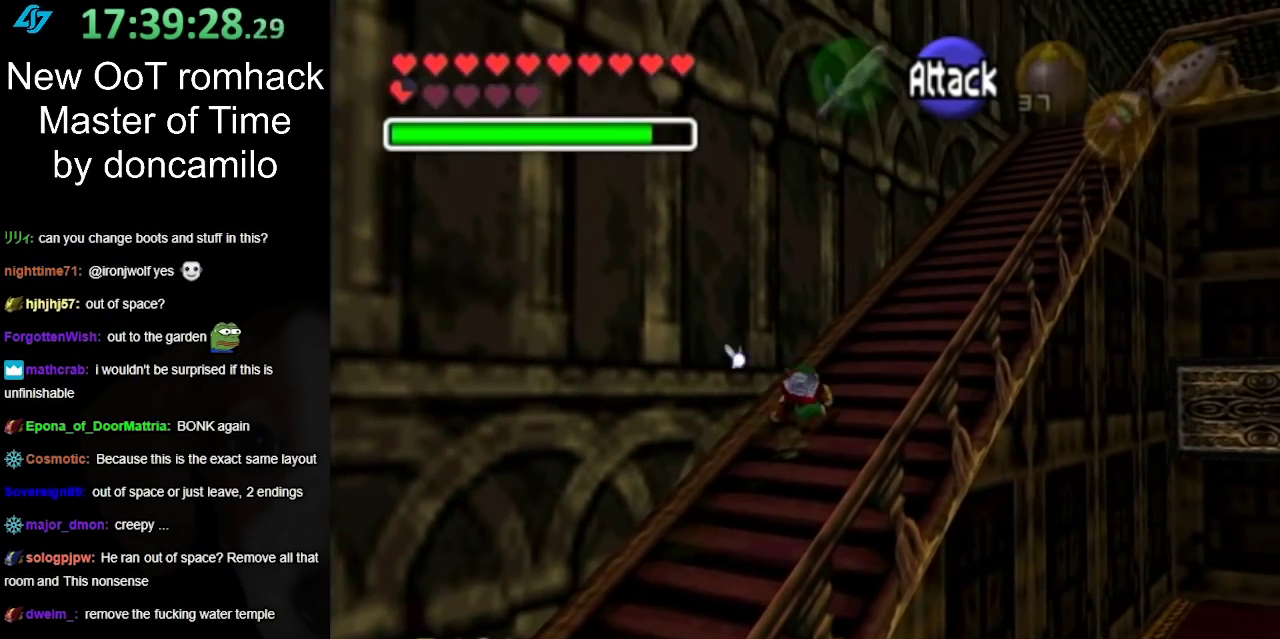
{"buttons": [], "left_stick": "up-right", "right_stick": "center", "events": [[200, "A", "down"], [317, "A", "up"]]}
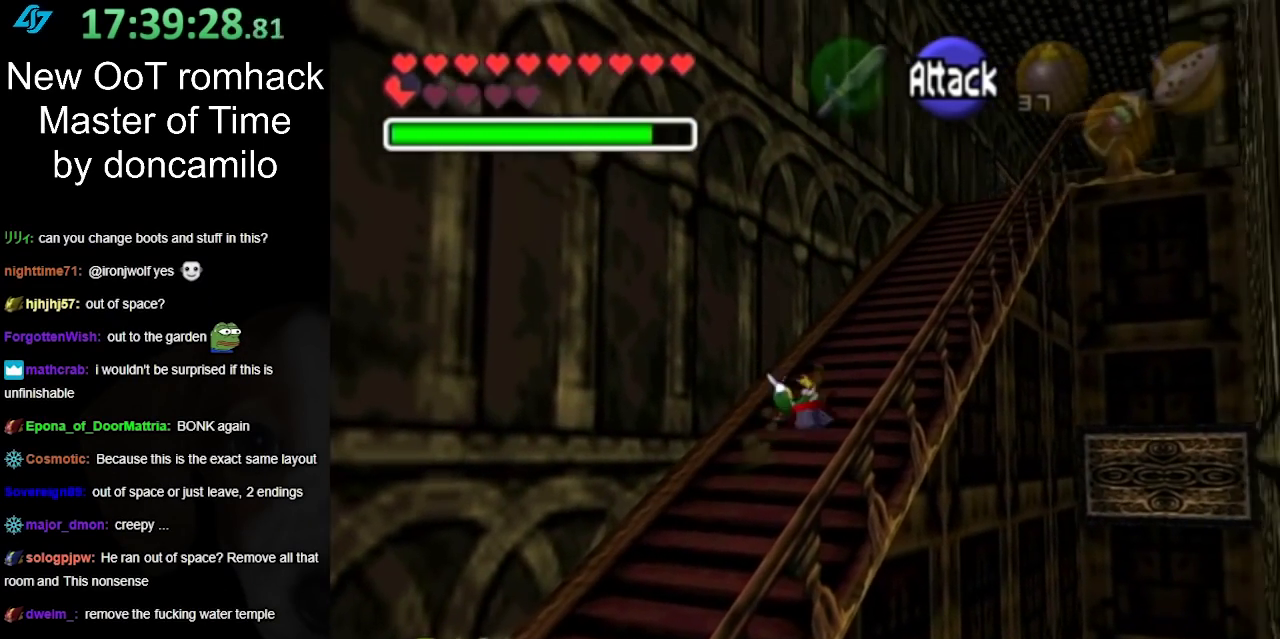
{"buttons": ["A"], "left_stick": "up-right", "right_stick": "center", "events": [[267, "left_stick", "up"], [400, "left_stick", "up-right"], [467, "A", "down"]]}
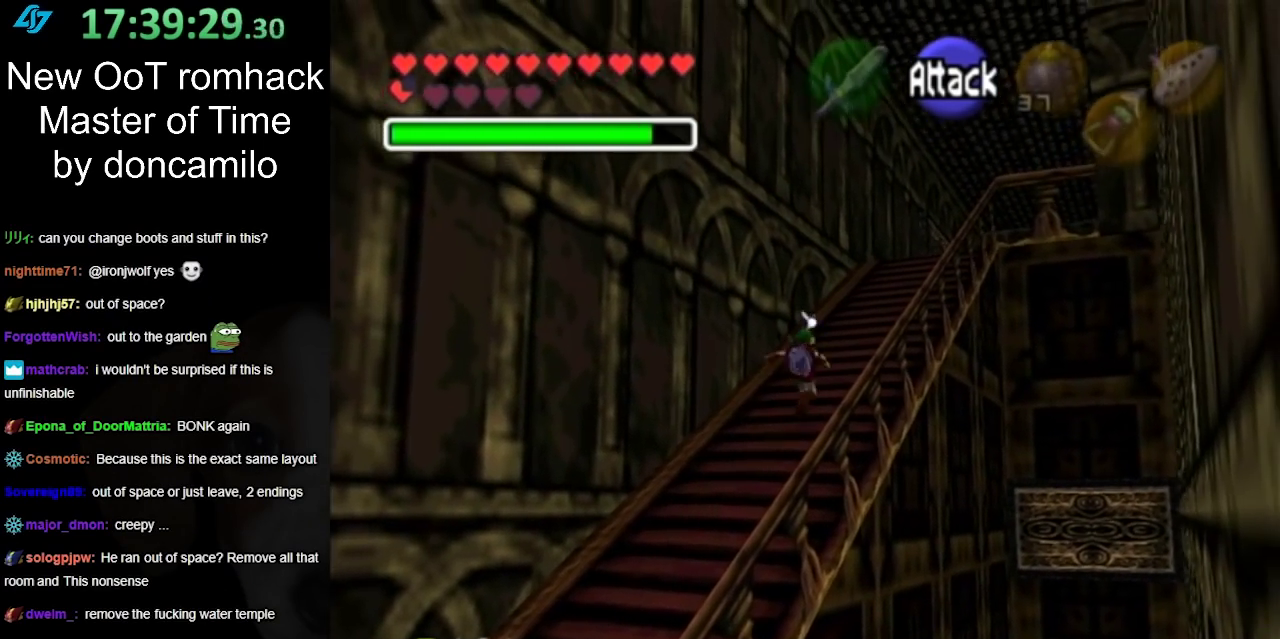
{"buttons": [], "left_stick": "up-right", "right_stick": "center", "events": [[83, "A", "up"]]}
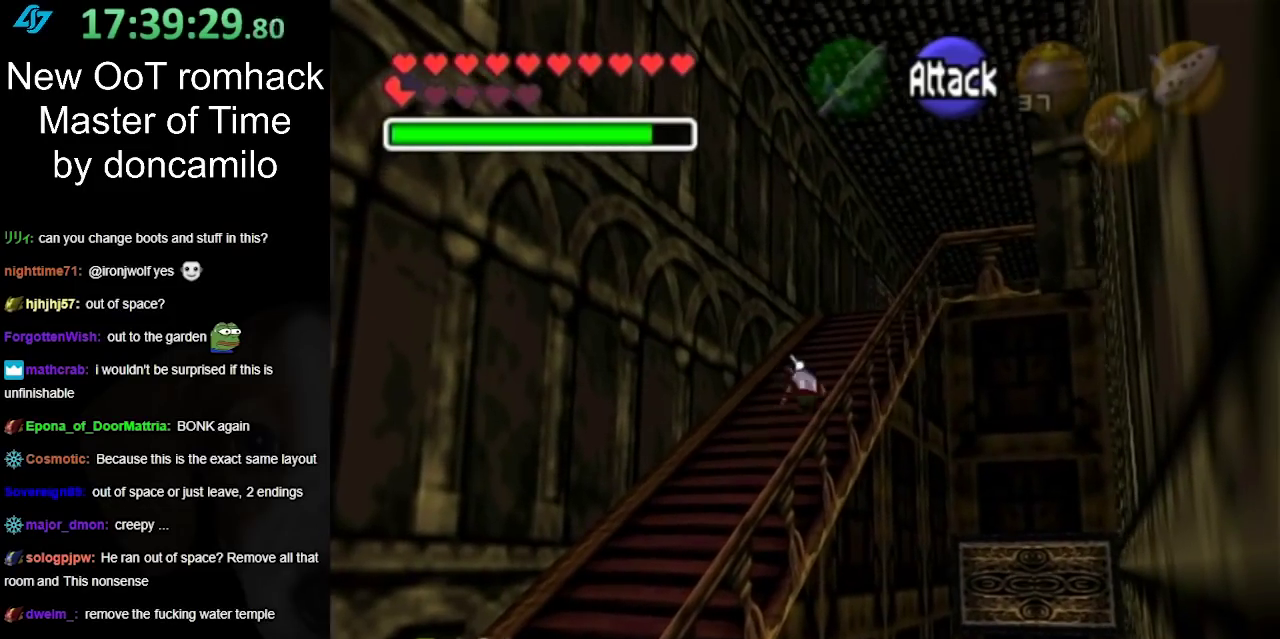
{"buttons": [], "left_stick": "up-right", "right_stick": "center", "events": [[217, "A", "down"], [383, "A", "up"]]}
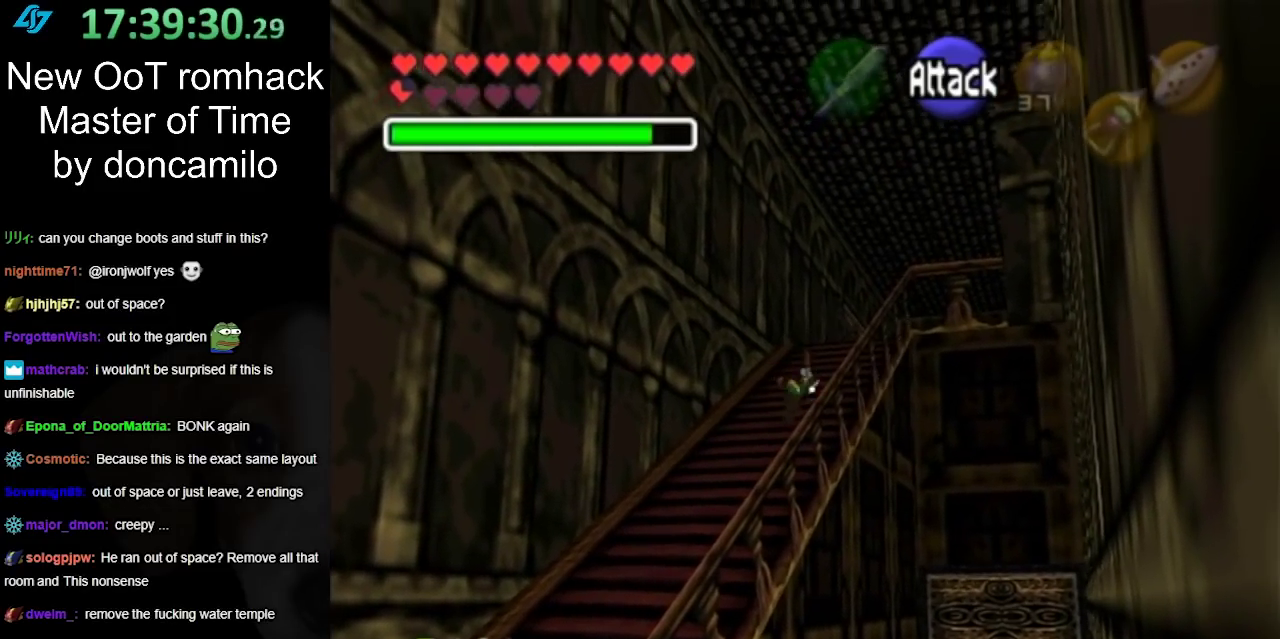
{"buttons": [], "left_stick": "up-right", "right_stick": "center", "events": [[400, "left_stick", "up"], [467, "left_stick", "up-right"]]}
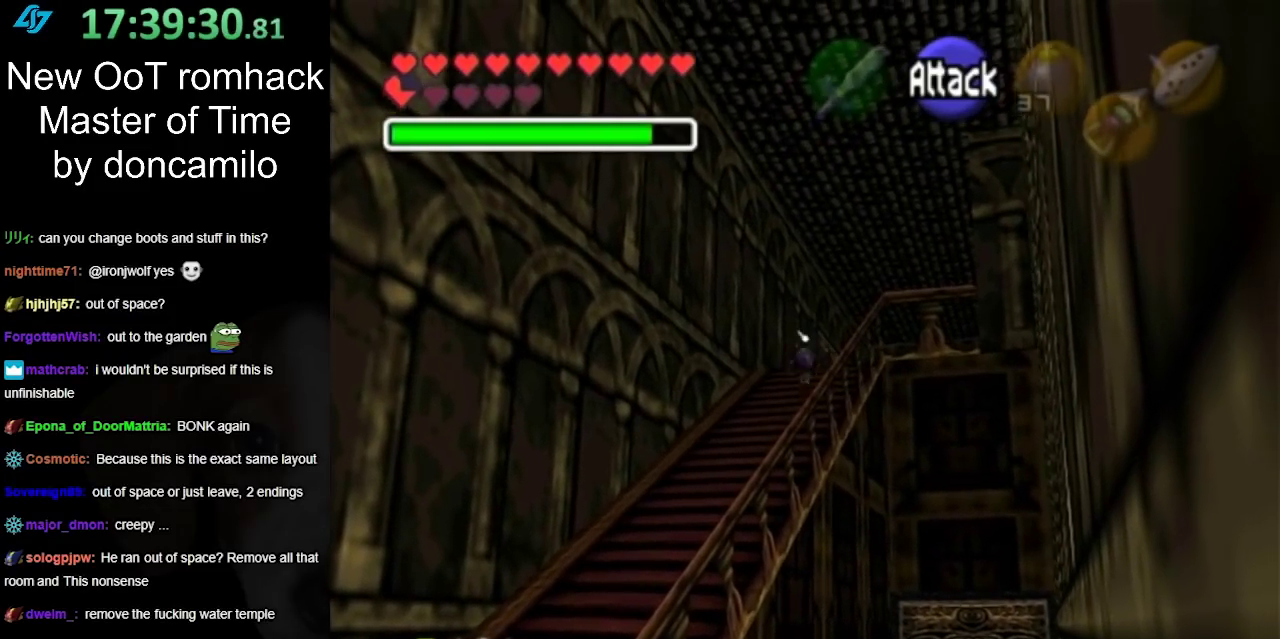
{"buttons": [], "left_stick": "up", "right_stick": "center", "events": [[33, "A", "down"], [217, "A", "up"], [283, "left_stick", "up"]]}
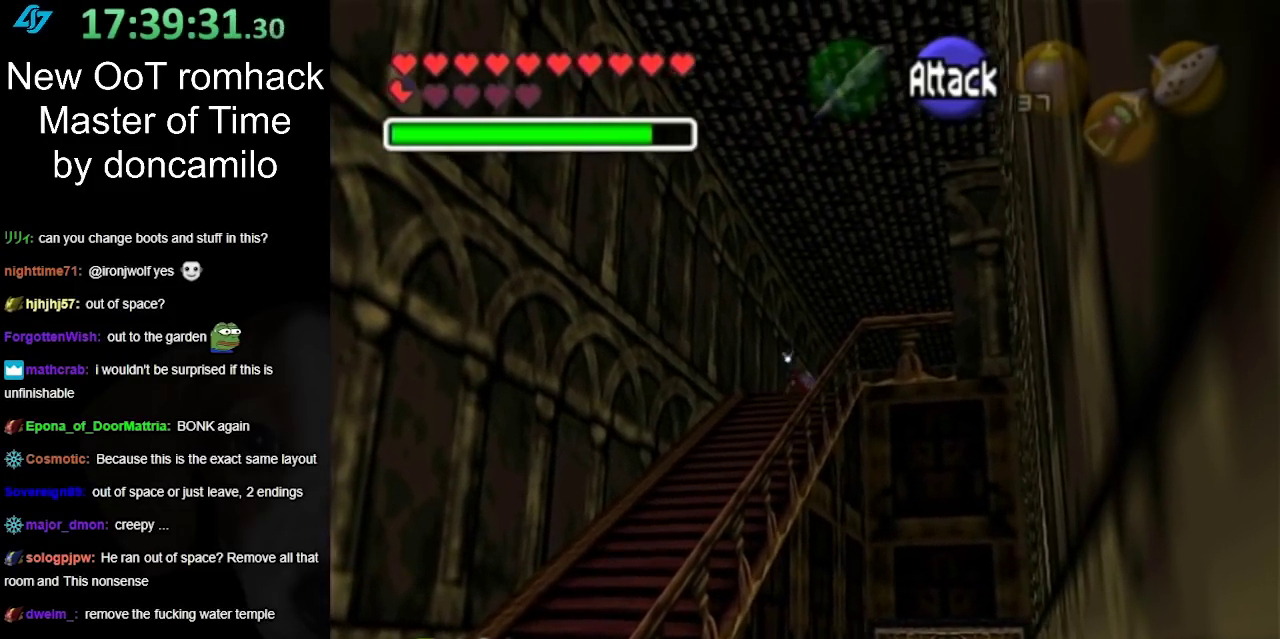
{"buttons": ["A"], "left_stick": "up", "right_stick": "center", "events": [[383, "A", "down"]]}
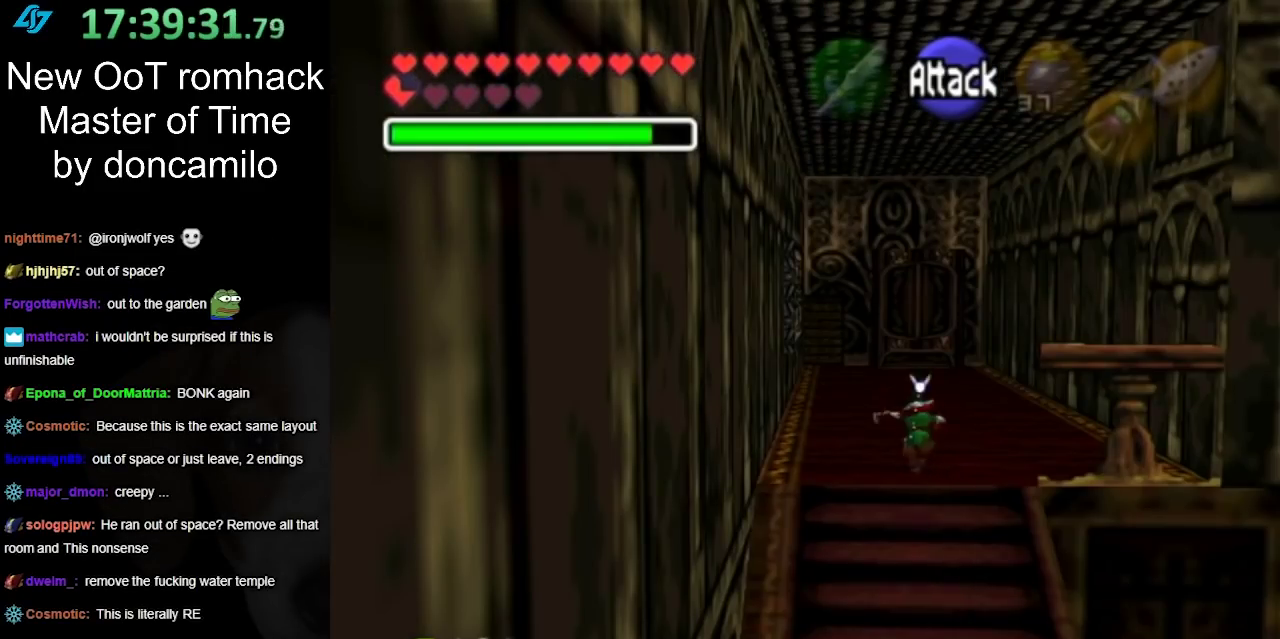
{"buttons": [], "left_stick": "up", "right_stick": "center", "events": [[33, "A", "up"]]}
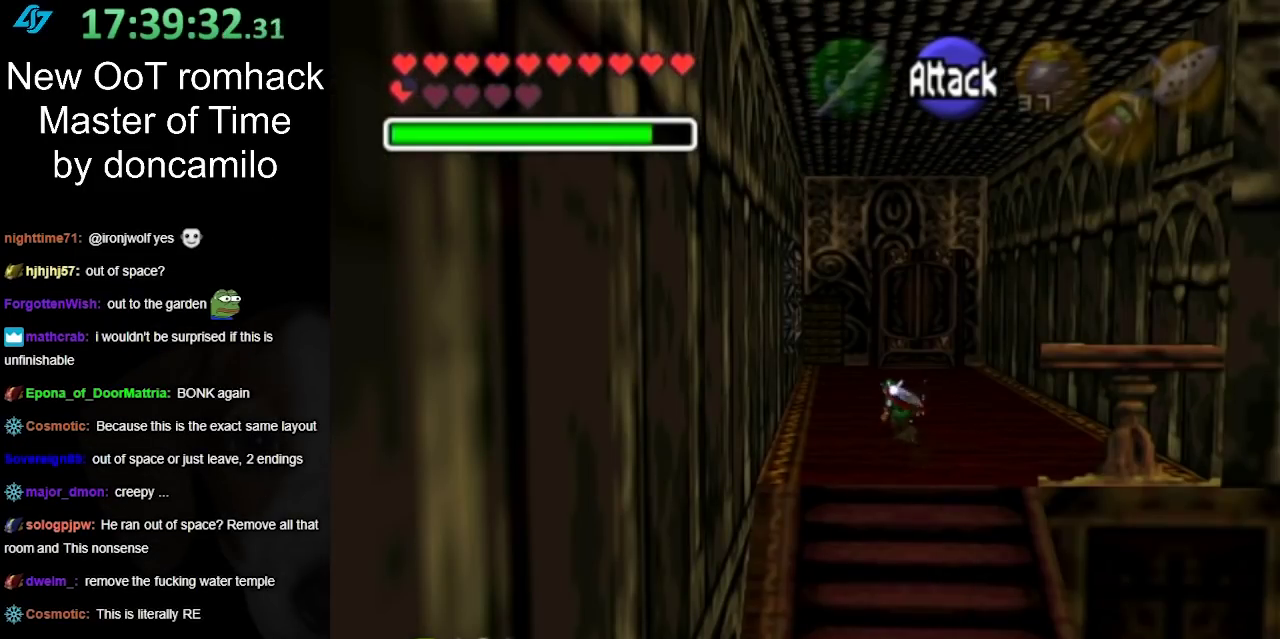
{"buttons": [], "left_stick": "up", "right_stick": "center", "events": [[150, "A", "down"], [317, "A", "up"]]}
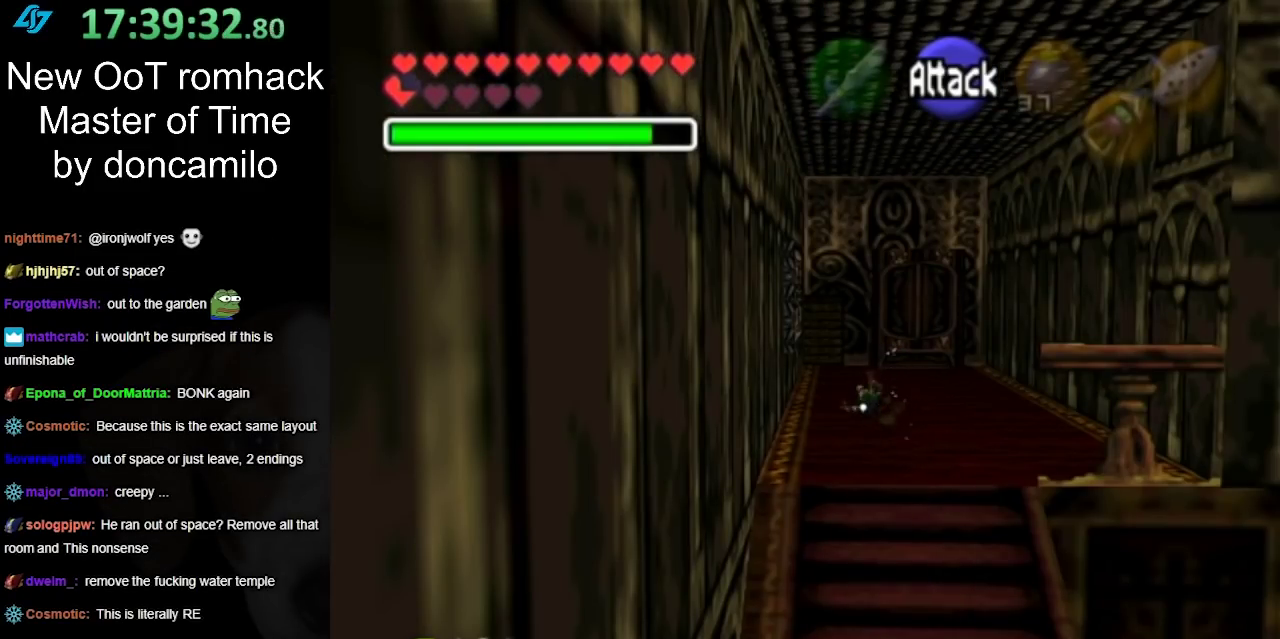
{"buttons": ["A"], "left_stick": "up", "right_stick": "center", "events": [[433, "A", "down"]]}
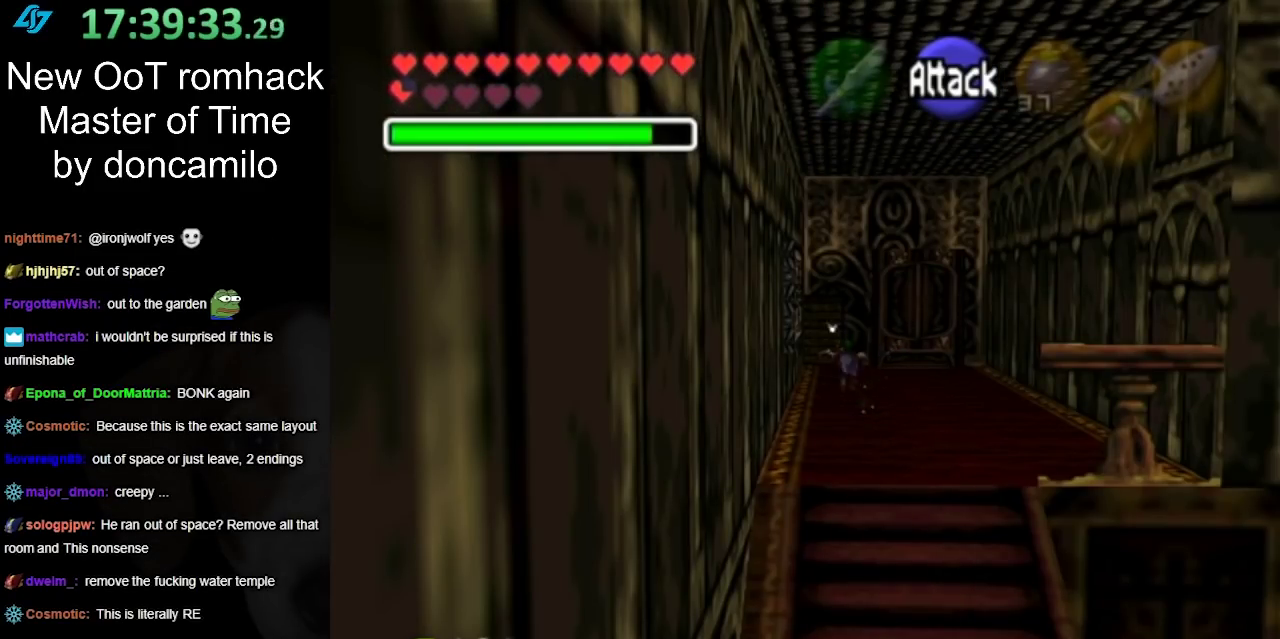
{"buttons": [], "left_stick": "up", "right_stick": "center", "events": [[100, "A", "up"]]}
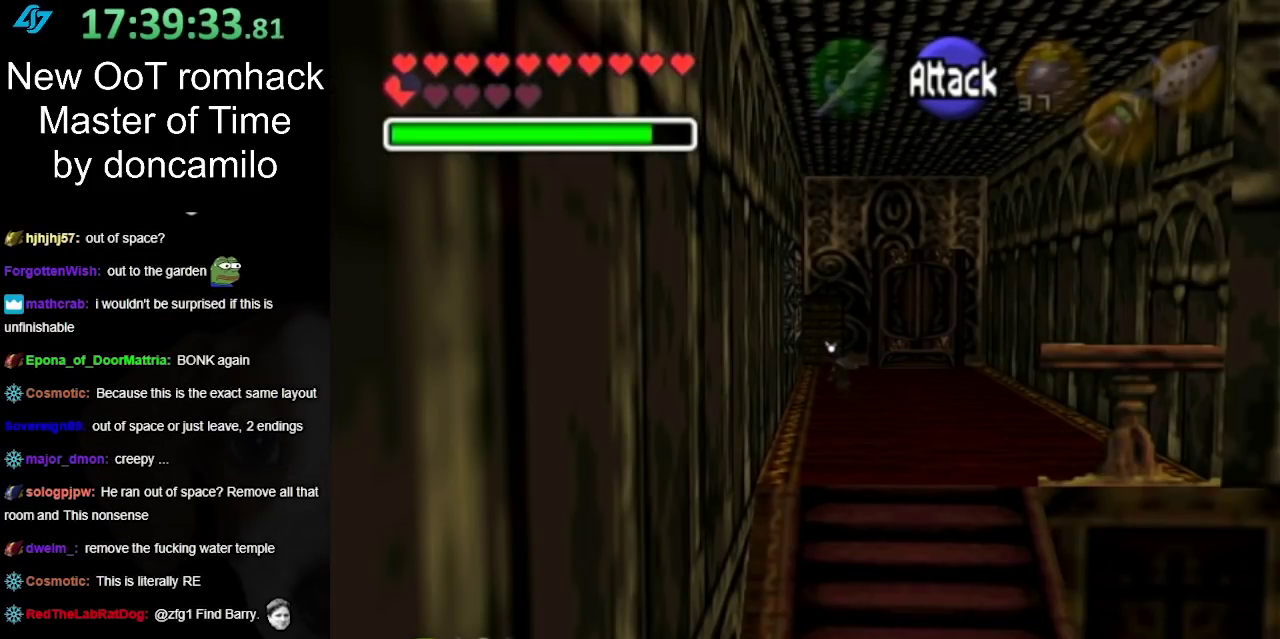
{"buttons": [], "left_stick": "up", "right_stick": "center", "events": [[117, "A", "down"], [250, "A", "up"]]}
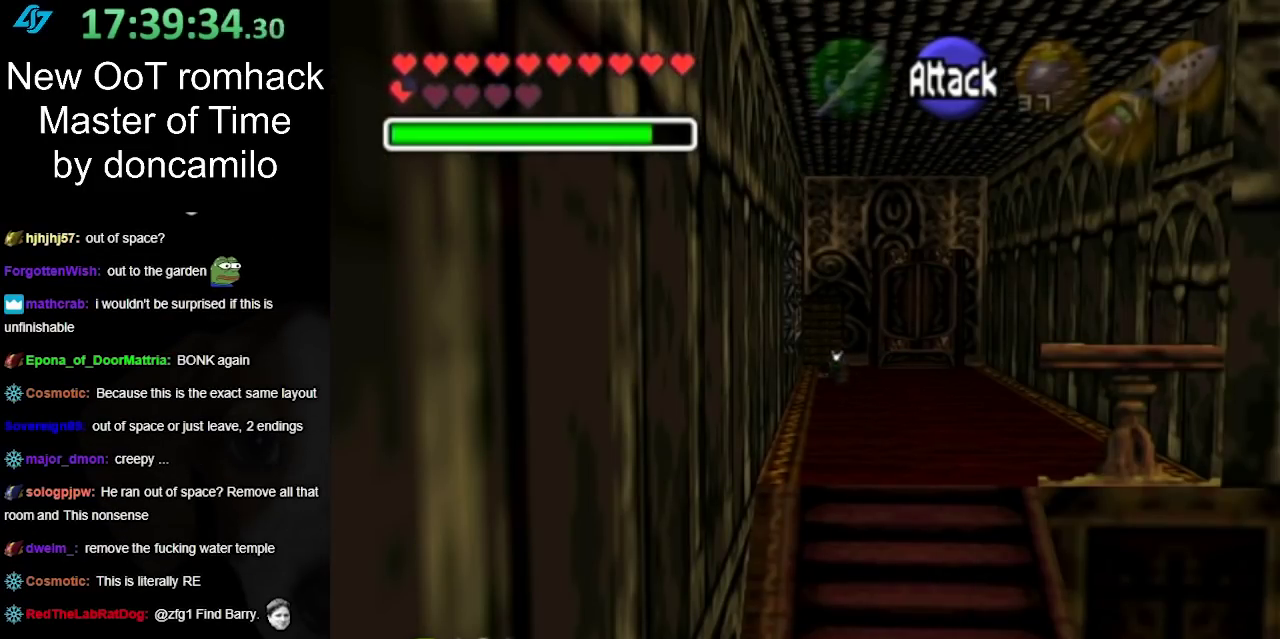
{"buttons": [], "left_stick": "up", "right_stick": "center", "events": []}
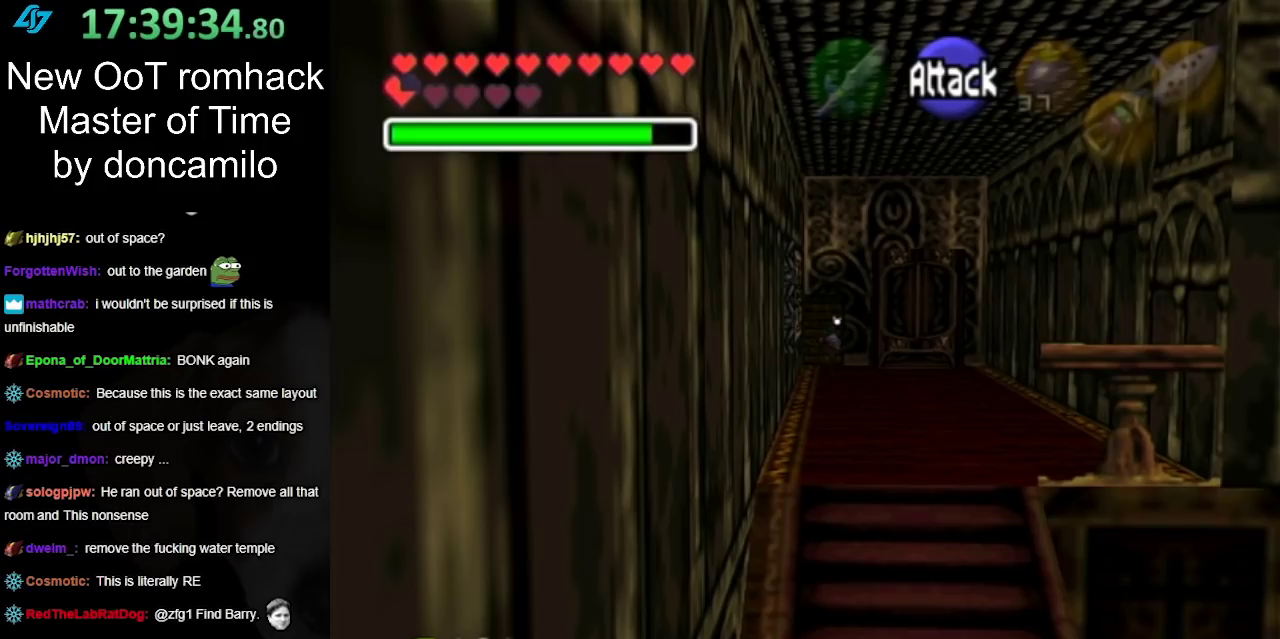
{"buttons": [], "left_stick": "up", "right_stick": "center", "events": [[400, "A", "down"], [500, "A", "up"]]}
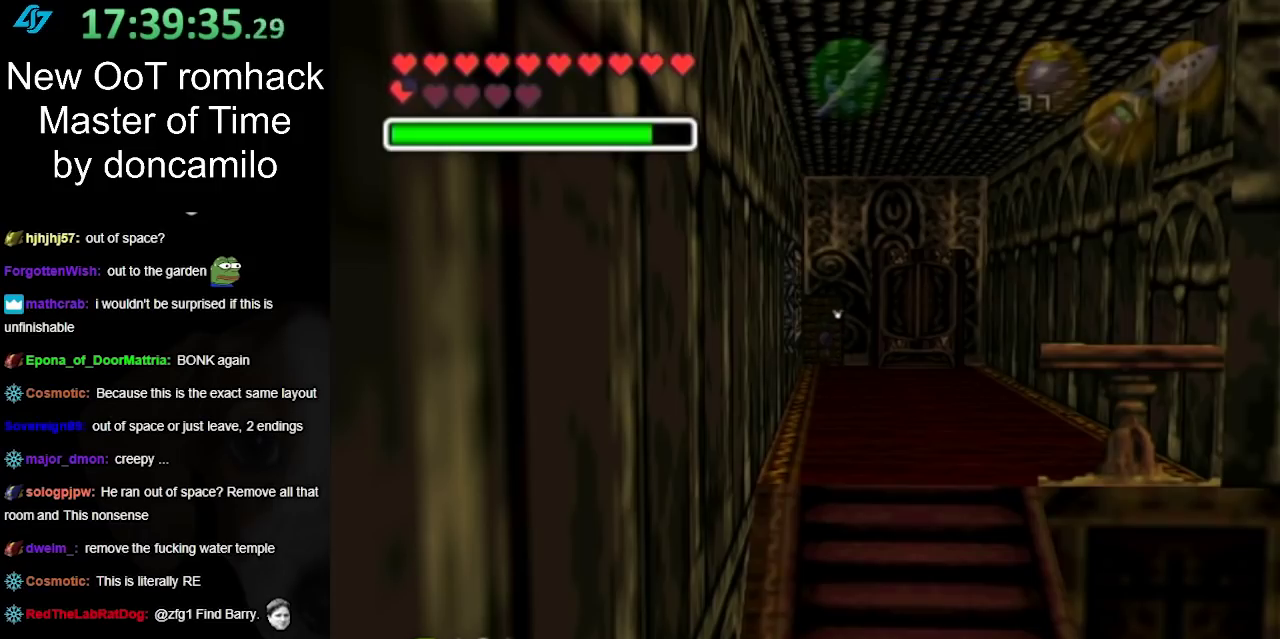
{"buttons": ["A"], "left_stick": "center", "right_stick": "center", "events": [[33, "left_stick", "center"], [100, "A", "down"], [150, "A", "up"], [250, "A", "down"], [367, "A", "up"], [433, "A", "down"]]}
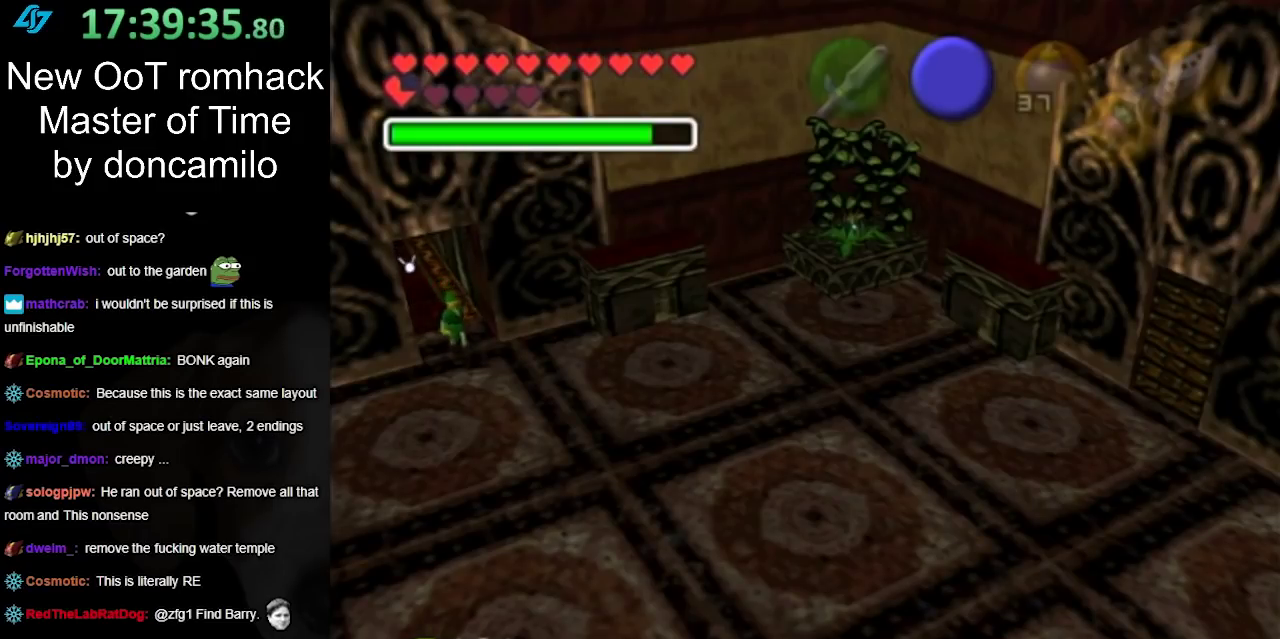
{"buttons": [], "left_stick": "right", "right_stick": "center", "events": [[67, "A", "up"], [383, "left_stick", "right"]]}
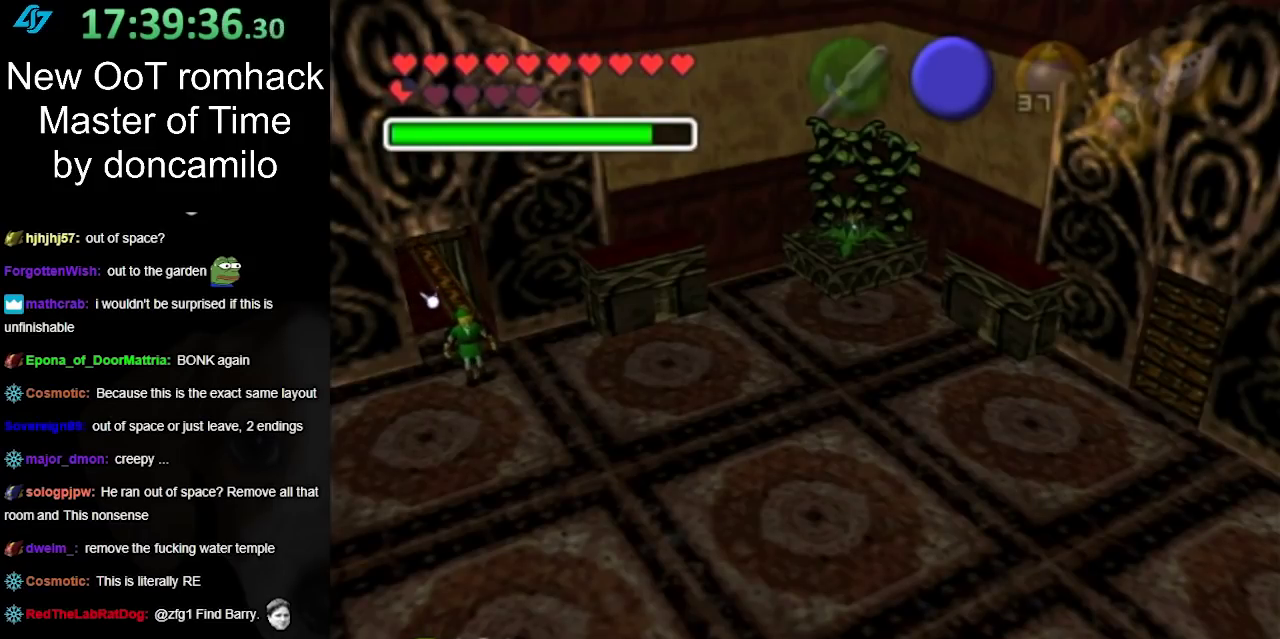
{"buttons": [], "left_stick": "right", "right_stick": "center", "events": []}
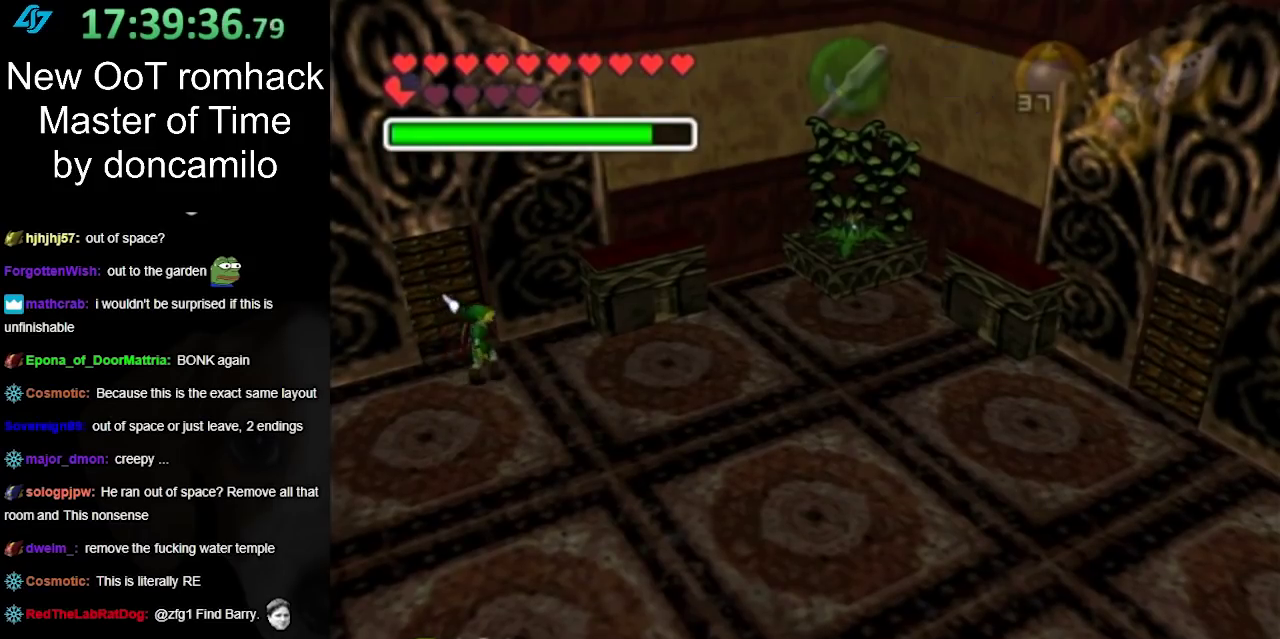
{"buttons": [], "left_stick": "right", "right_stick": "center", "events": [[133, "A", "down"], [217, "A", "up"], [317, "A", "down"], [400, "A", "up"]]}
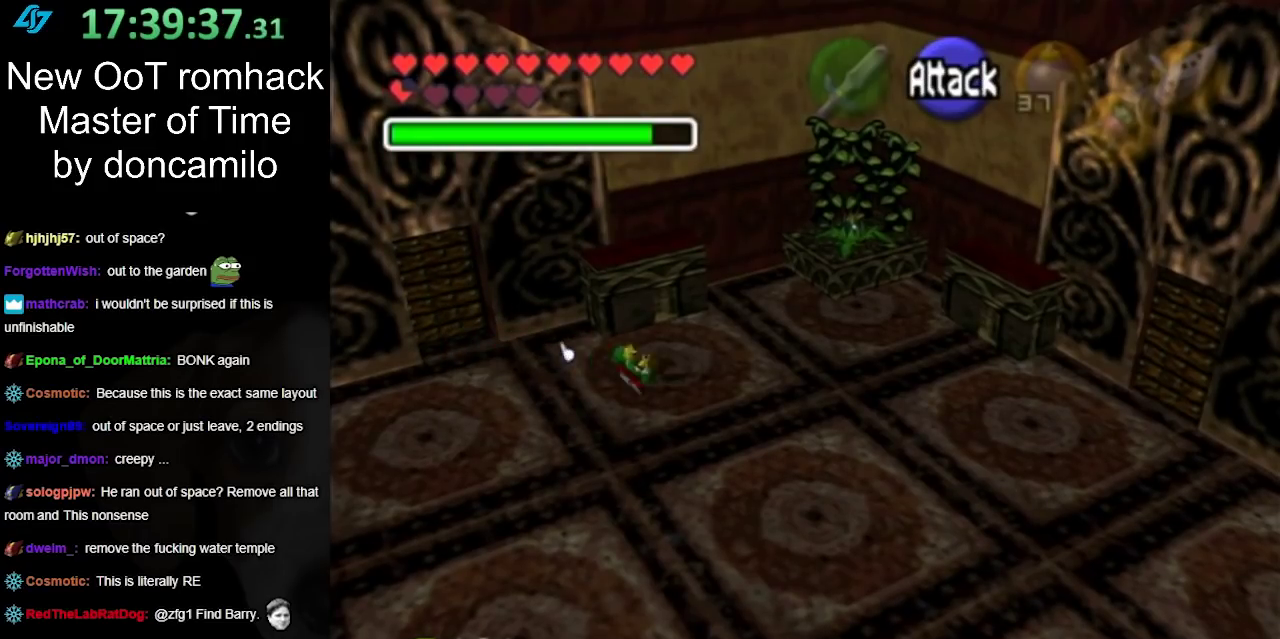
{"buttons": ["A"], "left_stick": "right", "right_stick": "center", "events": [[433, "A", "down"]]}
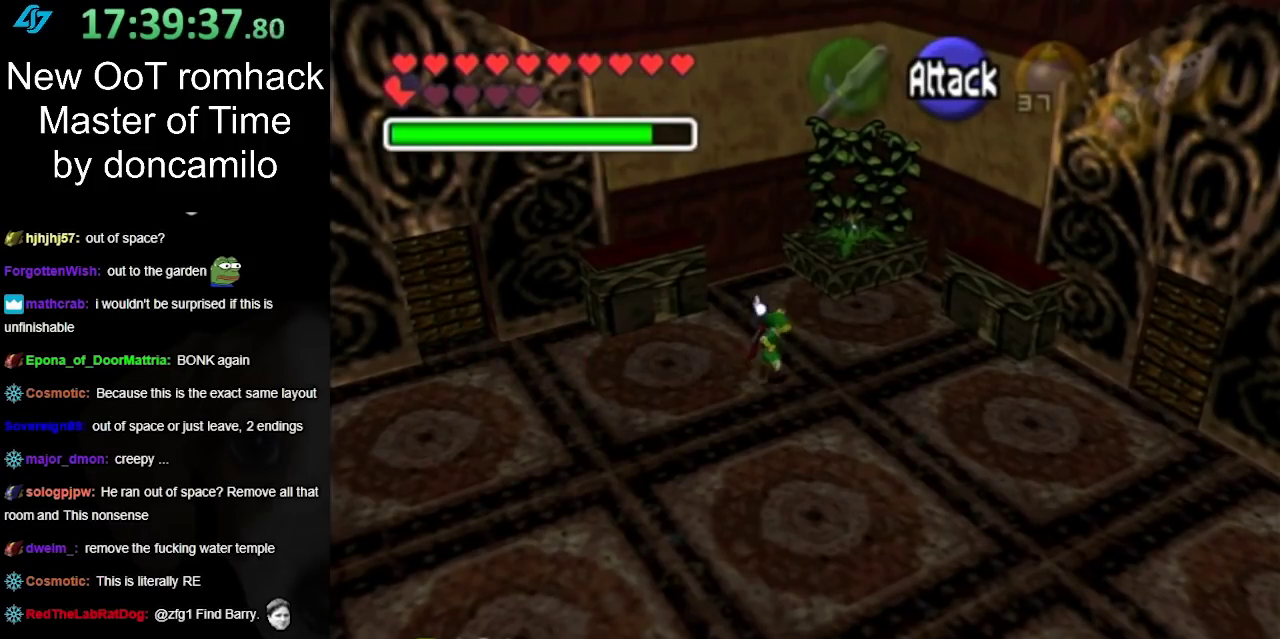
{"buttons": [], "left_stick": "right", "right_stick": "center", "events": [[33, "A", "up"], [100, "A", "down"], [217, "A", "up"]]}
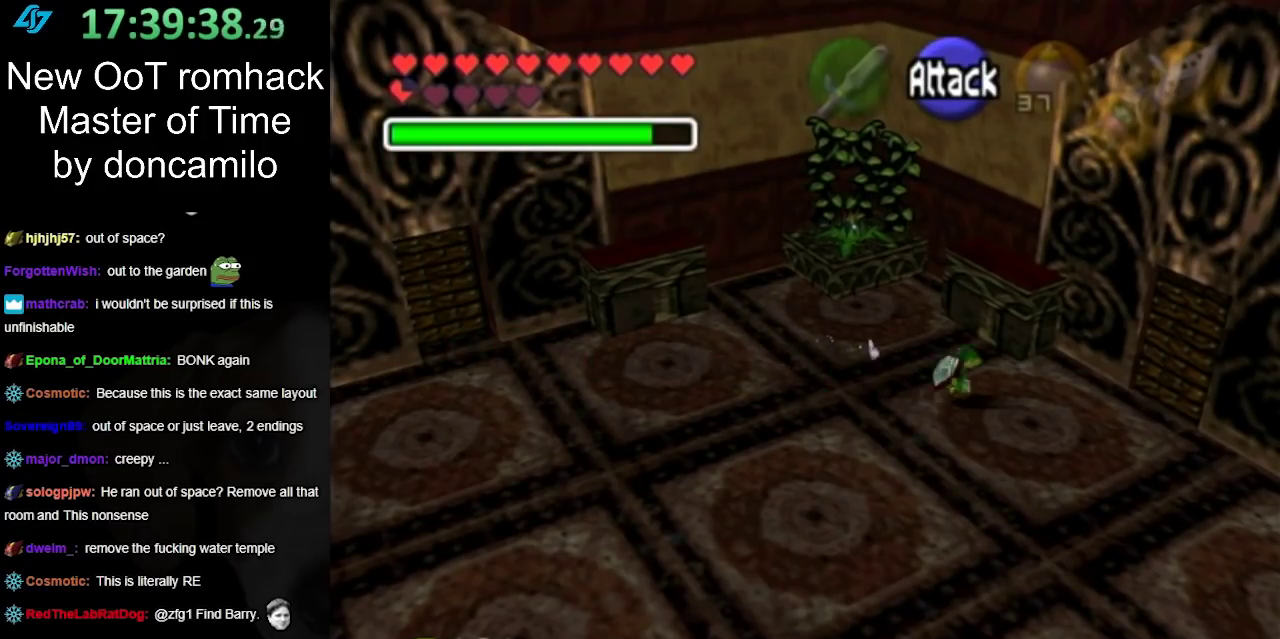
{"buttons": [], "left_stick": "right", "right_stick": "center", "events": [[250, "left_stick", "up-right"], [500, "left_stick", "right"]]}
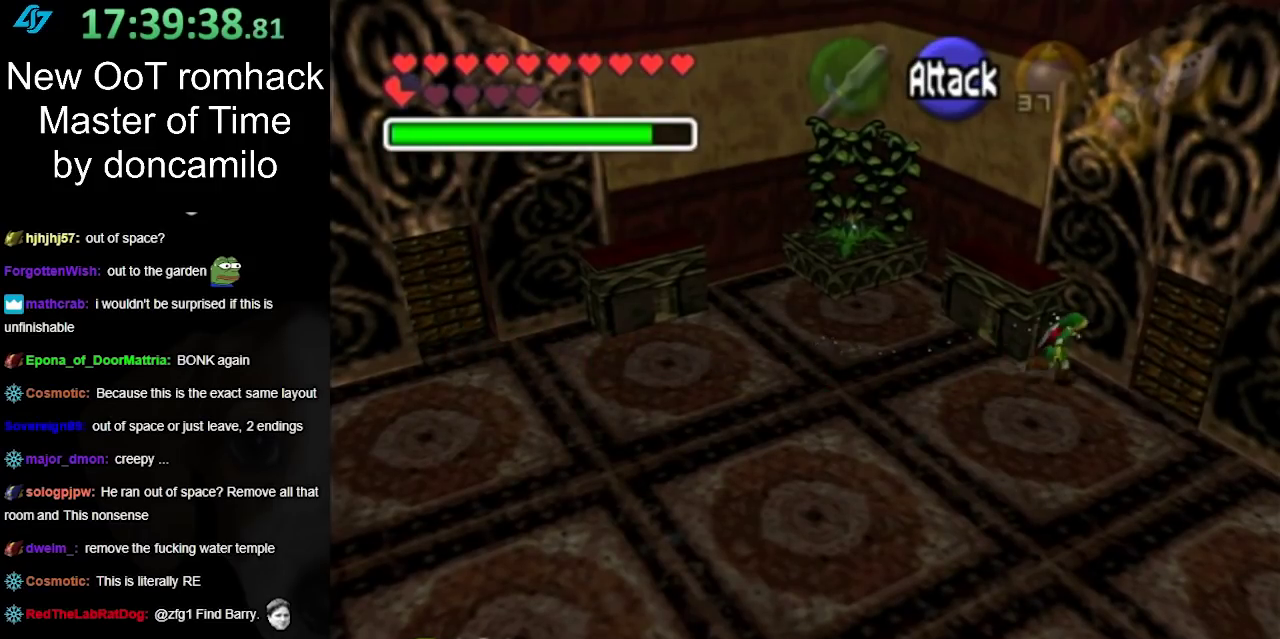
{"buttons": ["A"], "left_stick": "up-right", "right_stick": "center", "events": [[67, "left_stick", "down-right"], [383, "left_stick", "right"], [433, "left_stick", "up-right"], [500, "A", "down"]]}
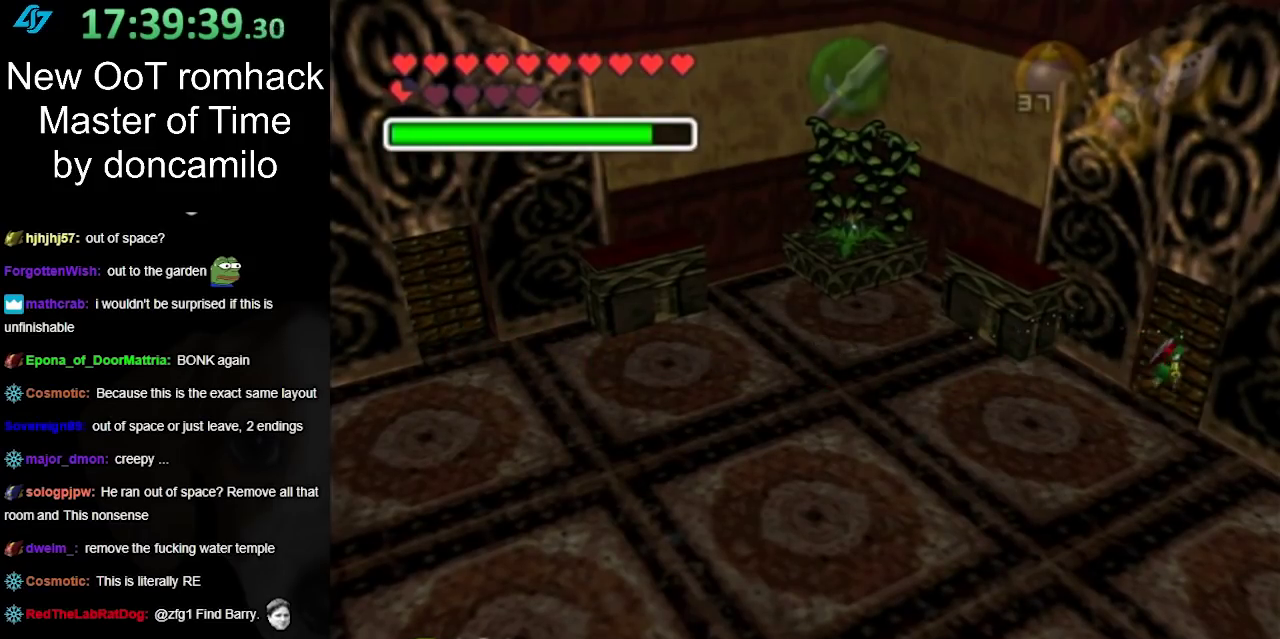
{"buttons": [], "left_stick": "center", "right_stick": "center", "events": [[100, "A", "up"], [100, "left_stick", "center"], [150, "A", "down"], [250, "A", "up"], [350, "A", "down"], [433, "A", "up"]]}
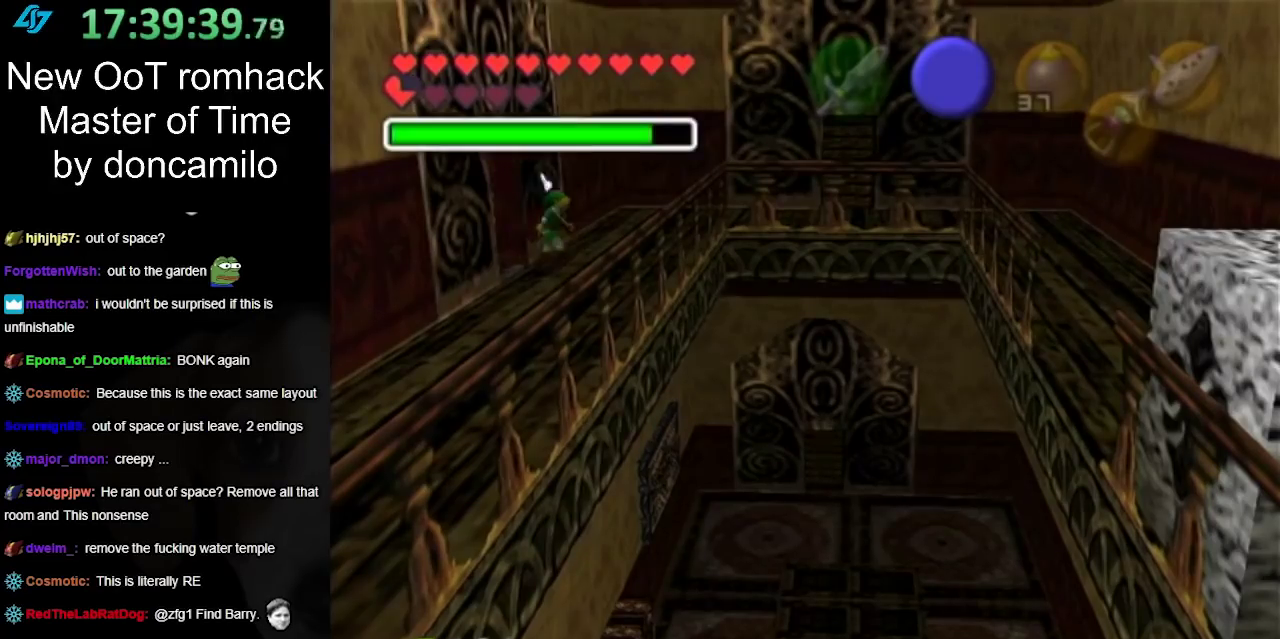
{"buttons": [], "left_stick": "center", "right_stick": "center", "events": [[100, "left_stick", "up"], [400, "left_stick", "center"]]}
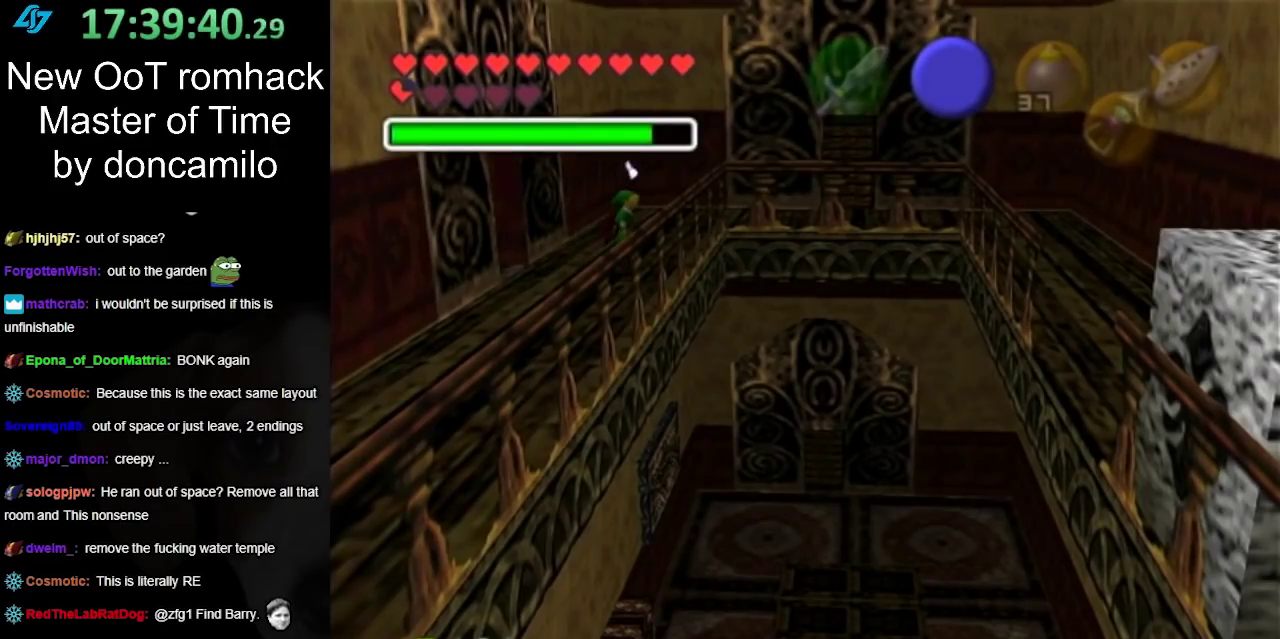
{"buttons": [], "left_stick": "up-right", "right_stick": "center", "events": [[217, "left_stick", "right"], [433, "left_stick", "up-right"]]}
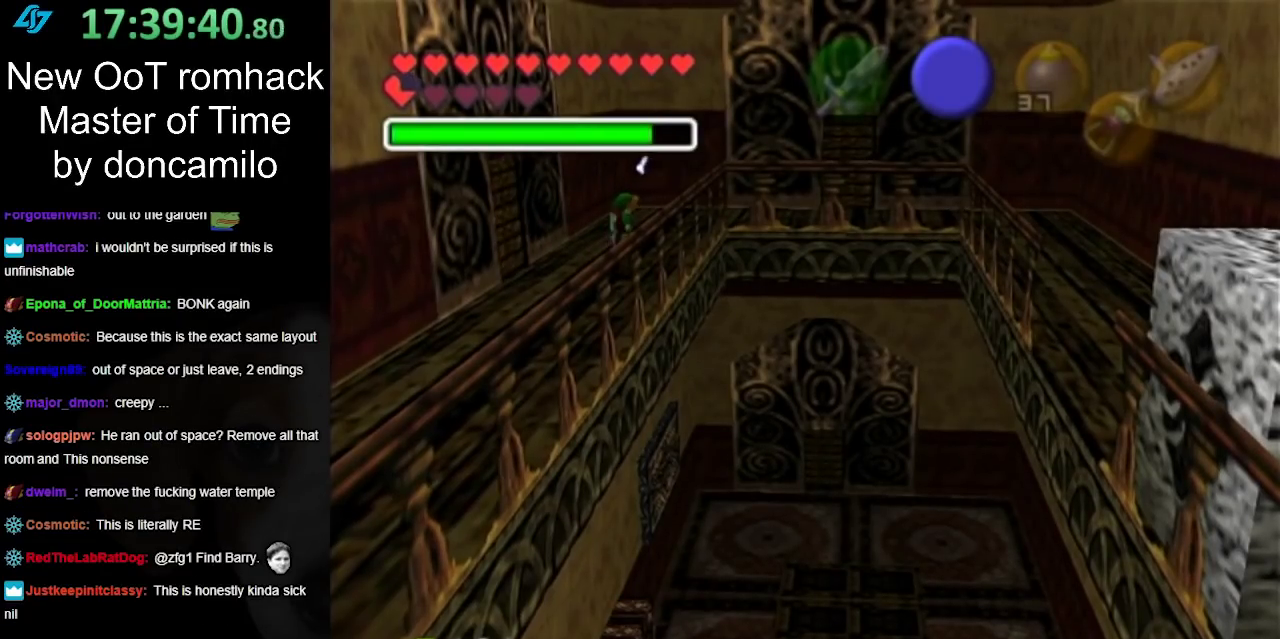
{"buttons": [], "left_stick": "up-right", "right_stick": "center", "events": []}